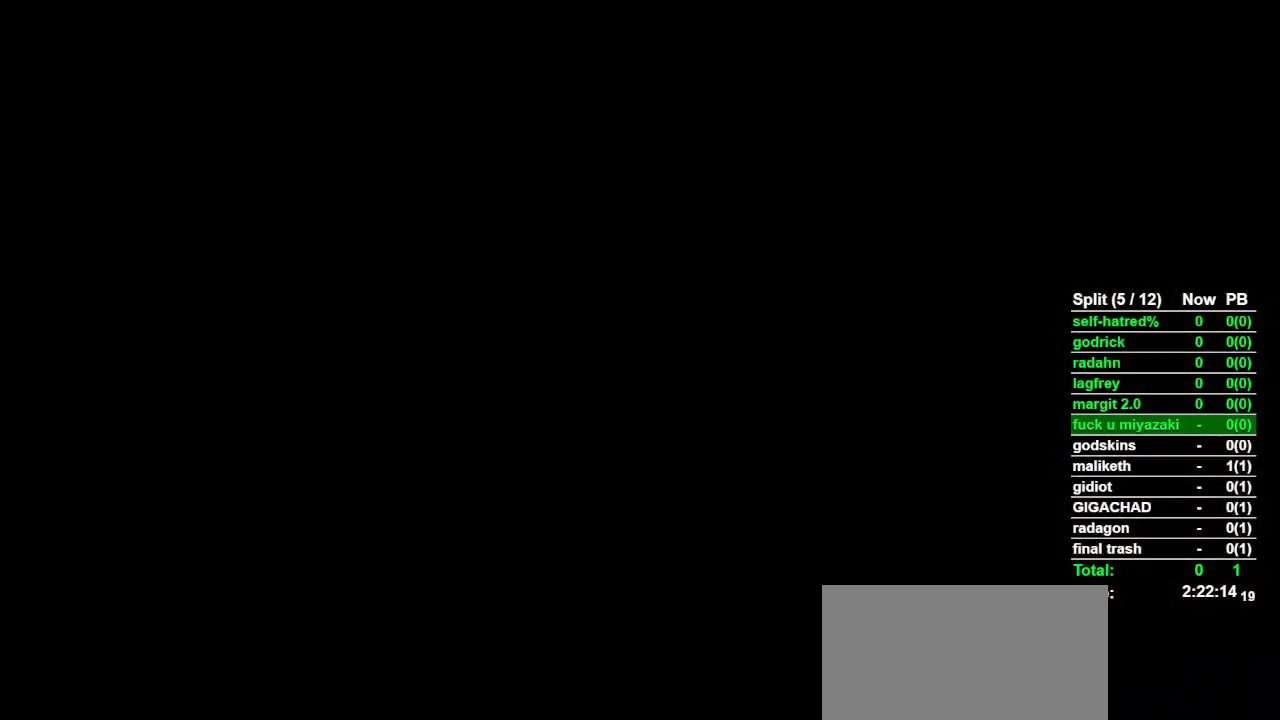
Gameplay with a controller (PlayStation layout); each line is a JSON object with the inputs held at the frame after it. "events" lists button and stick changes between this image and that frame as [ms after this image, input, new state], when the widget could be followed in between. Not read: L3 R3 TOUCHPAD.
{"buttons": ["CIRCLE"], "left_stick": "up", "right_stick": "center", "events": []}
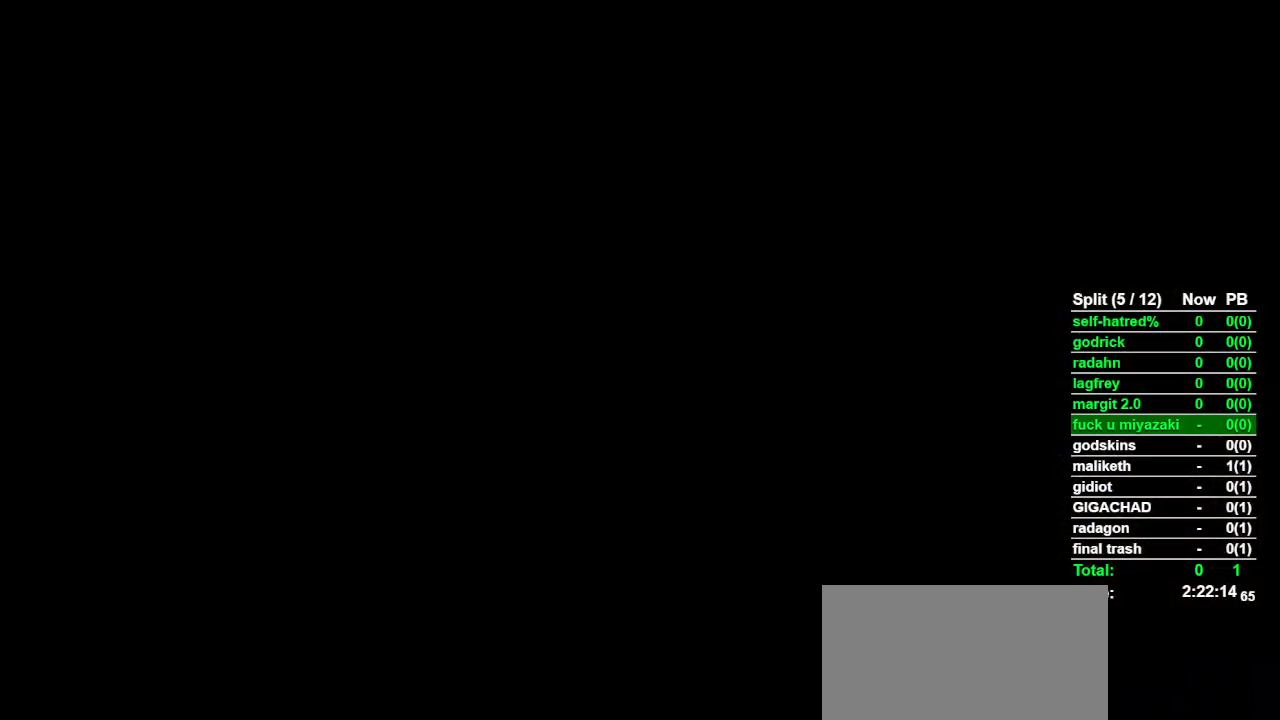
{"buttons": ["CIRCLE"], "left_stick": "up", "right_stick": "center", "events": []}
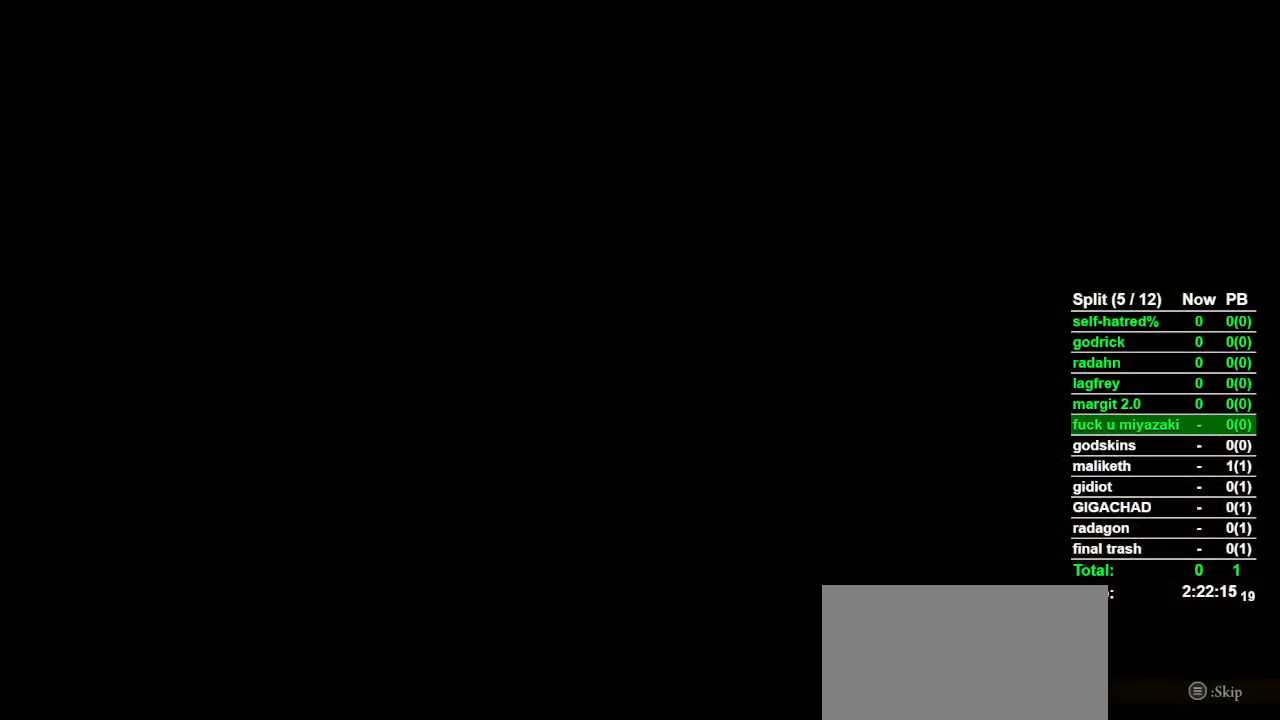
{"buttons": ["CIRCLE"], "left_stick": "up", "right_stick": "center", "events": []}
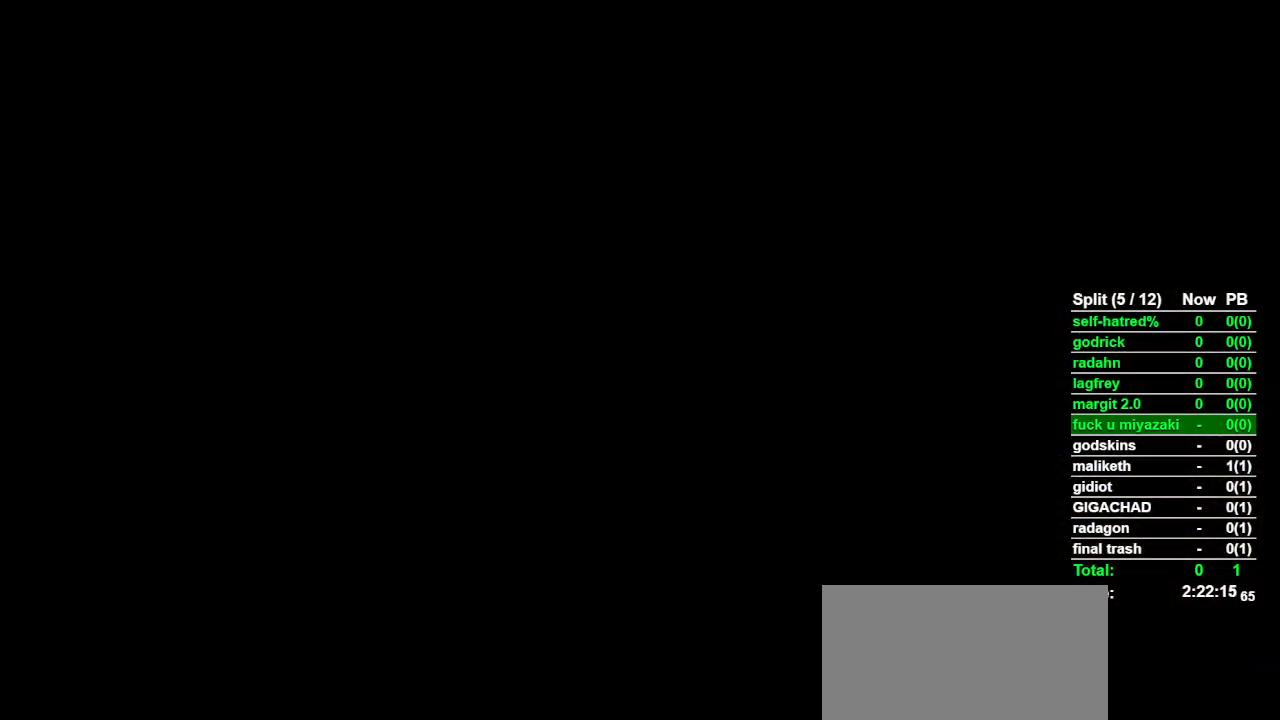
{"buttons": ["CIRCLE"], "left_stick": "up", "right_stick": "center", "events": []}
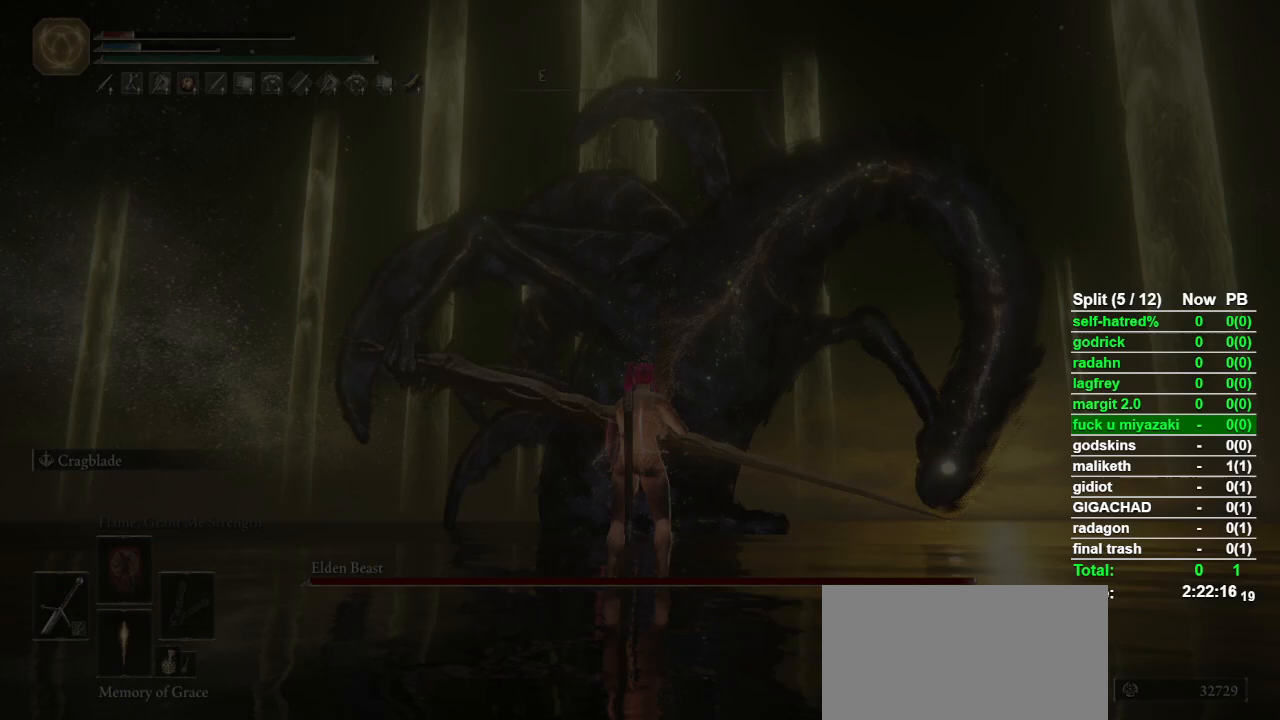
{"buttons": ["CIRCLE"], "left_stick": "up", "right_stick": "center", "events": []}
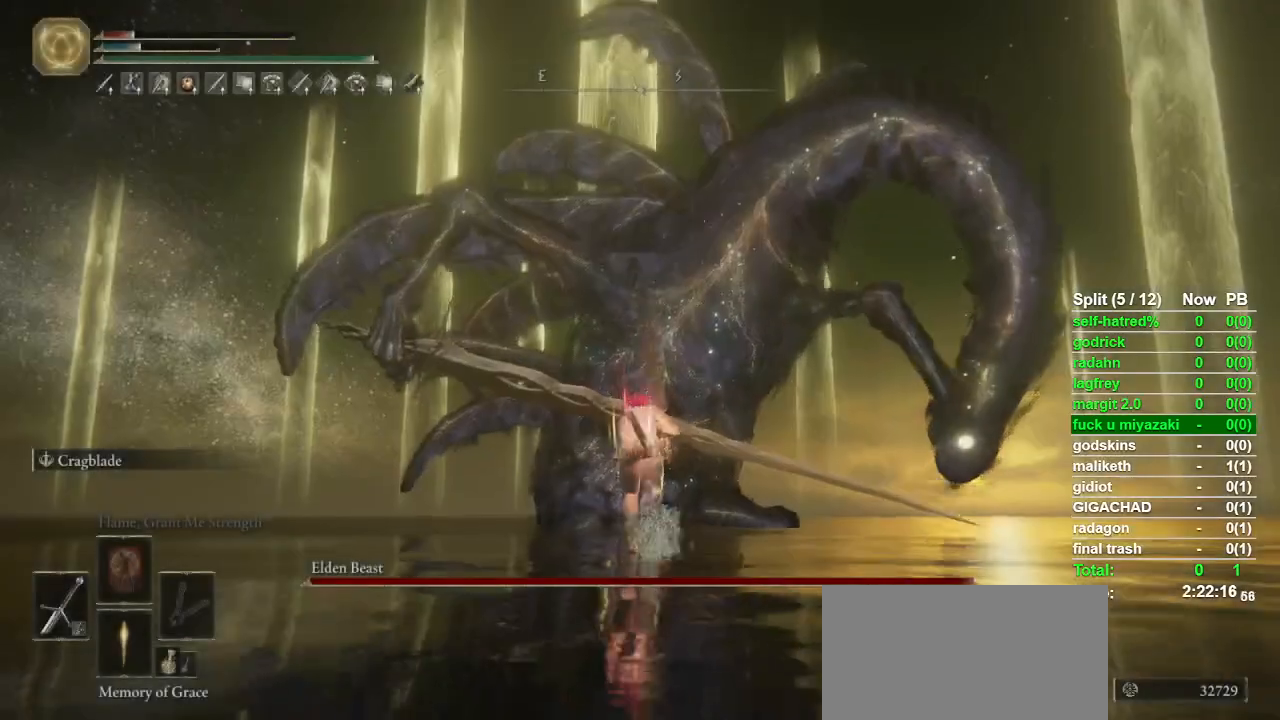
{"buttons": ["CIRCLE"], "left_stick": "up", "right_stick": "center", "events": [[267, "right_stick", "down"], [367, "right_stick", "center"]]}
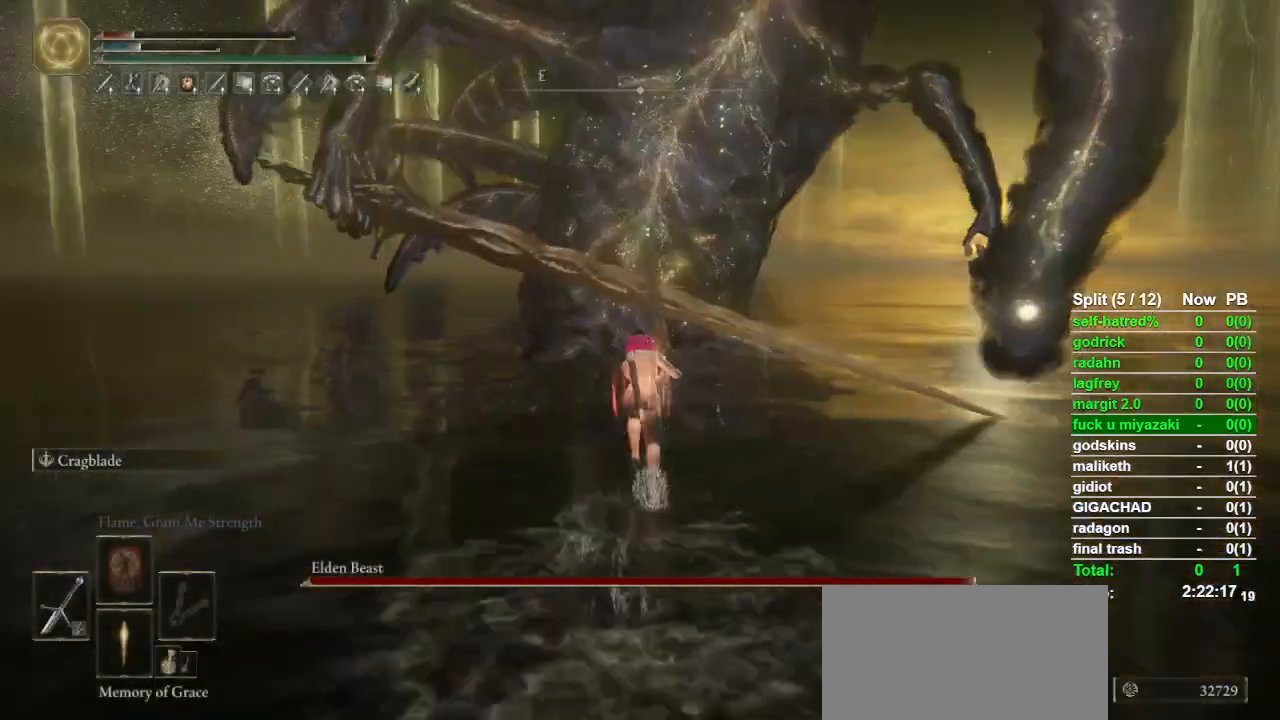
{"buttons": ["CIRCLE"], "left_stick": "up", "right_stick": "center", "events": []}
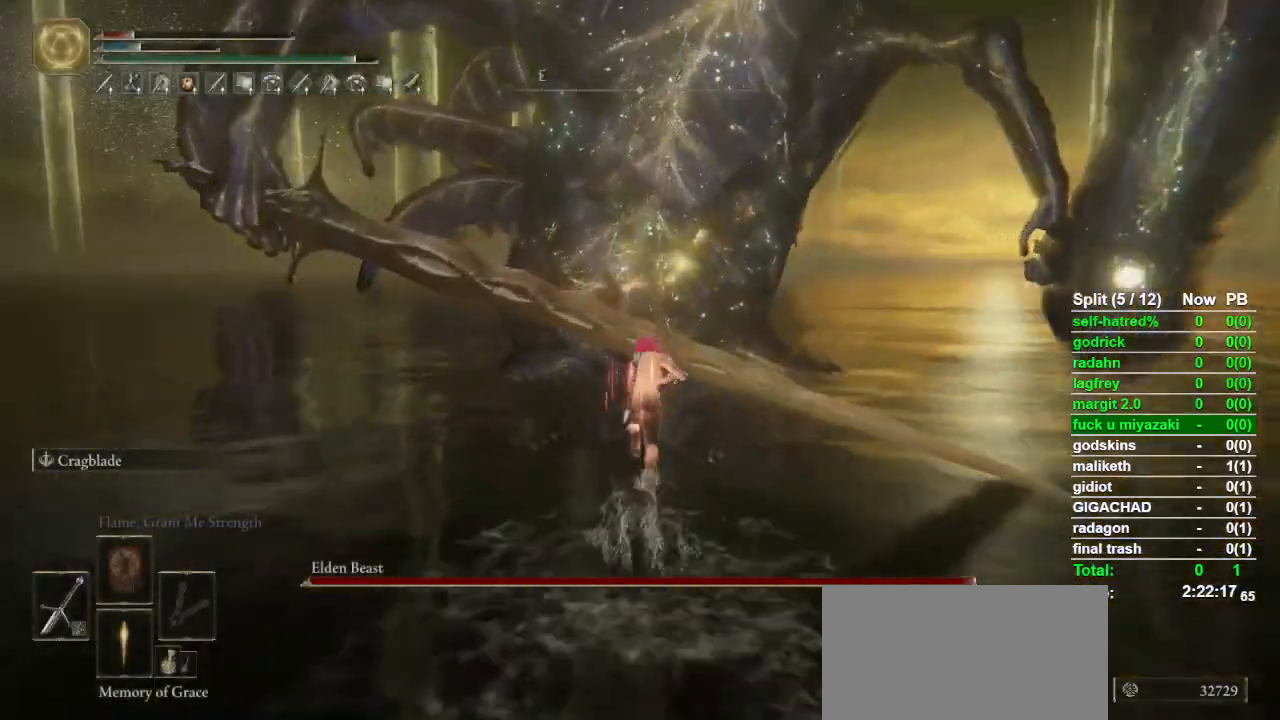
{"buttons": [], "left_stick": "up", "right_stick": "center", "events": [[233, "CIRCLE", "up"]]}
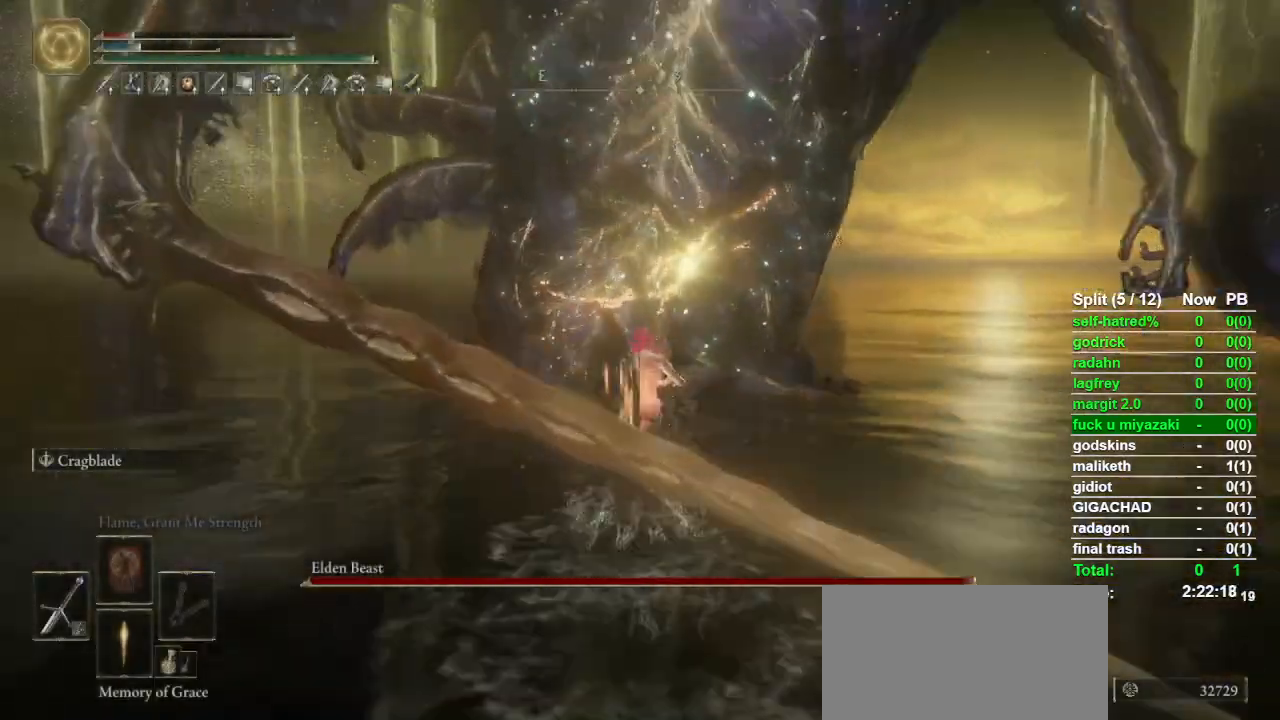
{"buttons": ["R2"], "left_stick": "up", "right_stick": "center", "events": [[33, "R2", "down"], [133, "right_stick", "up"], [300, "right_stick", "center"]]}
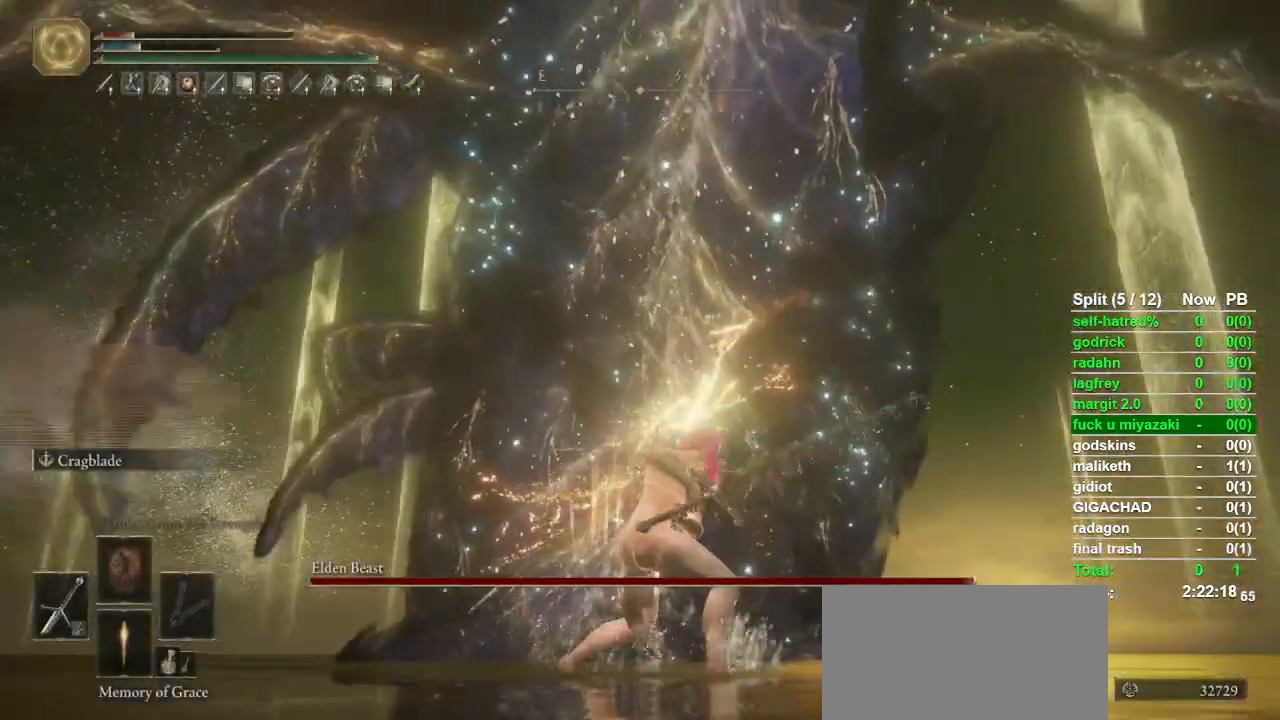
{"buttons": ["R2"], "left_stick": "up", "right_stick": "center", "events": []}
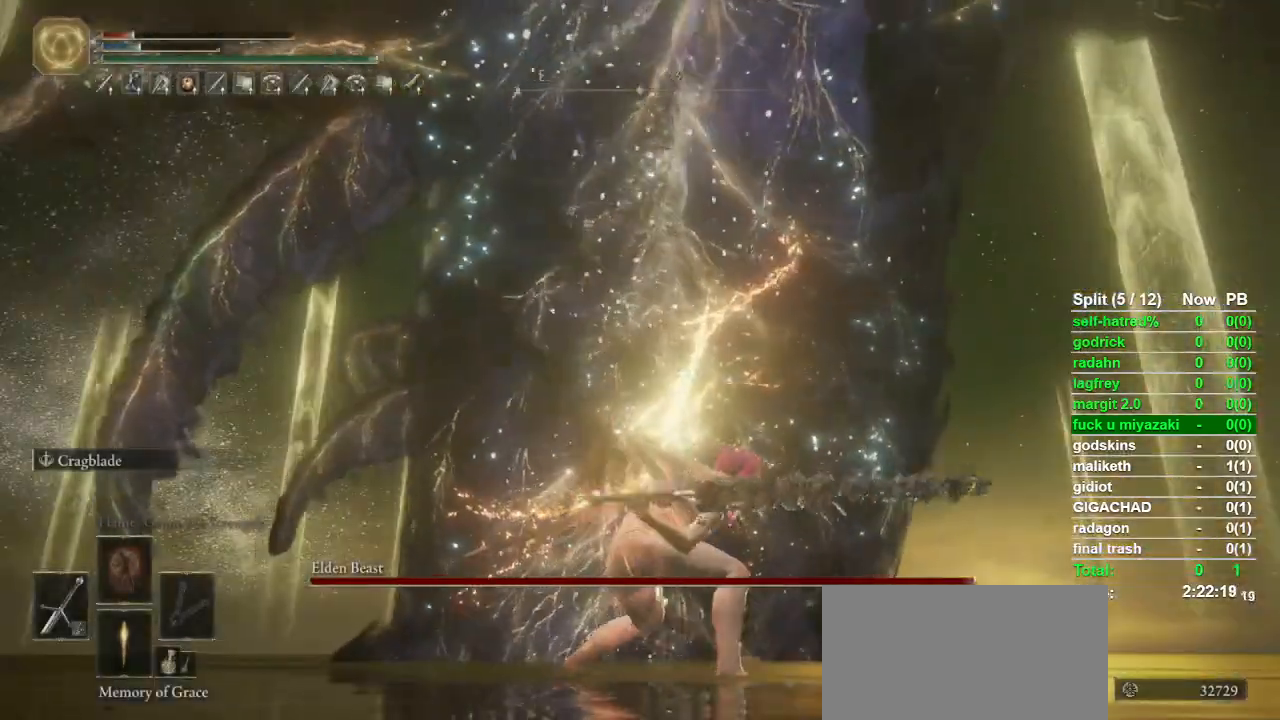
{"buttons": ["R2"], "left_stick": "up", "right_stick": "center", "events": []}
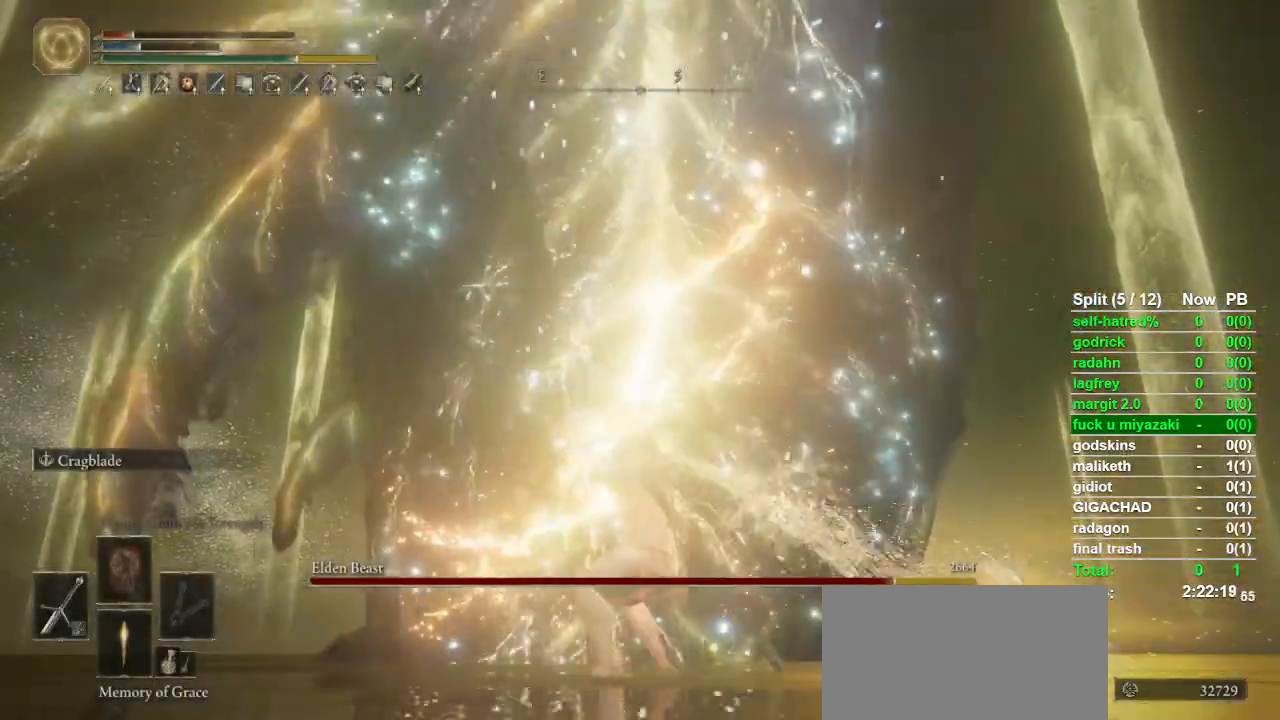
{"buttons": ["R2"], "left_stick": "up", "right_stick": "center", "events": [[167, "R2", "up"], [267, "R2", "down"]]}
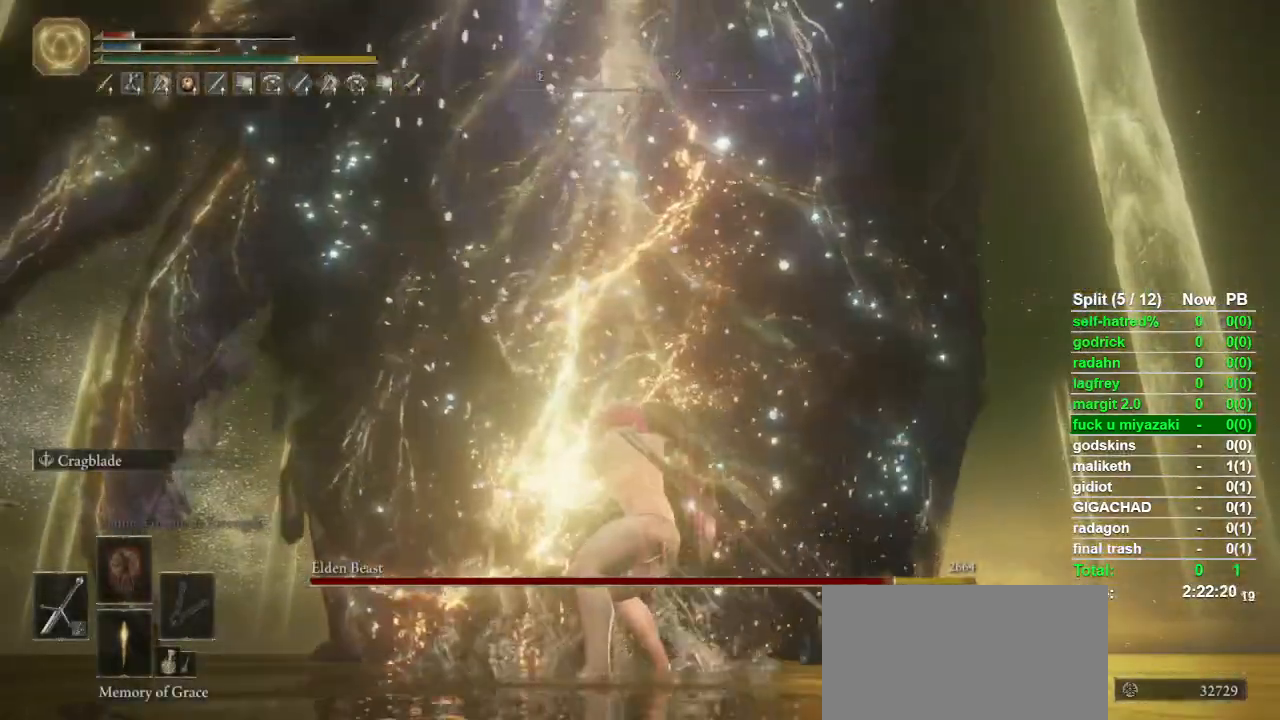
{"buttons": ["R2"], "left_stick": "up", "right_stick": "center", "events": [[33, "right_stick", "up-left"], [100, "right_stick", "up"], [200, "right_stick", "center"], [300, "right_stick", "down-left"], [367, "right_stick", "center"]]}
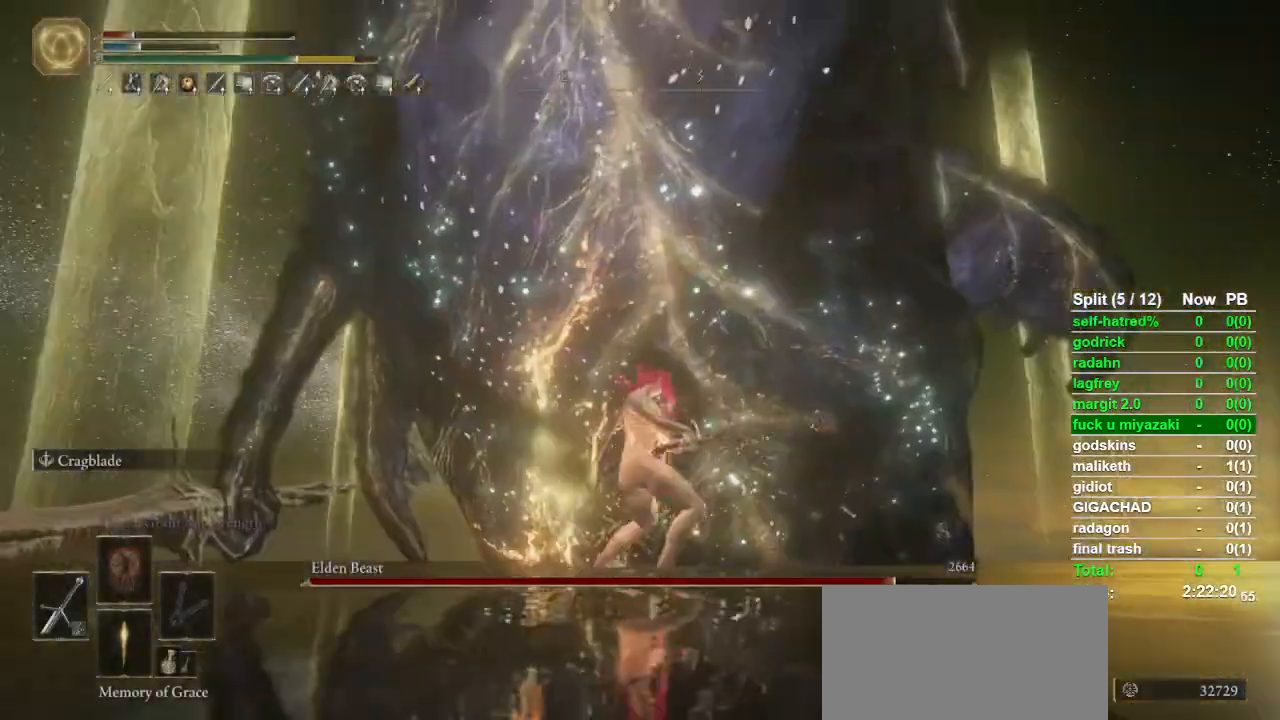
{"buttons": ["R2"], "left_stick": "up", "right_stick": "center"}
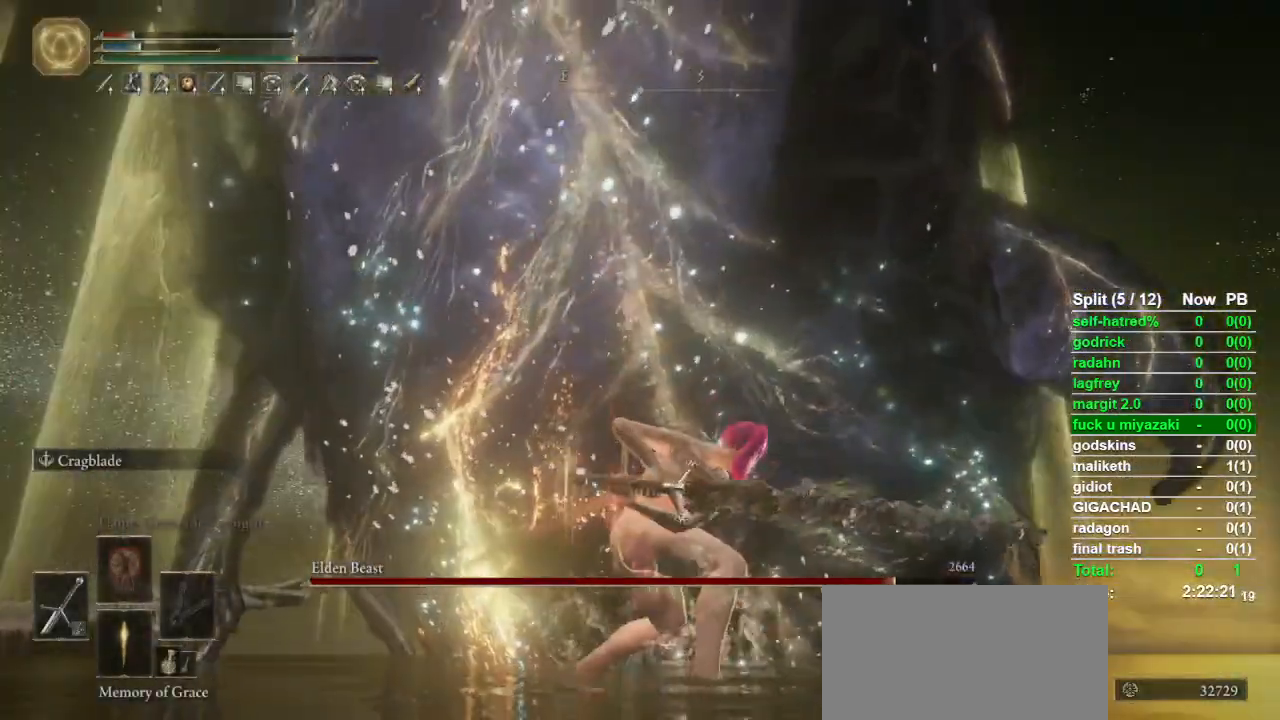
{"buttons": ["R2"], "left_stick": "up", "right_stick": "center", "events": []}
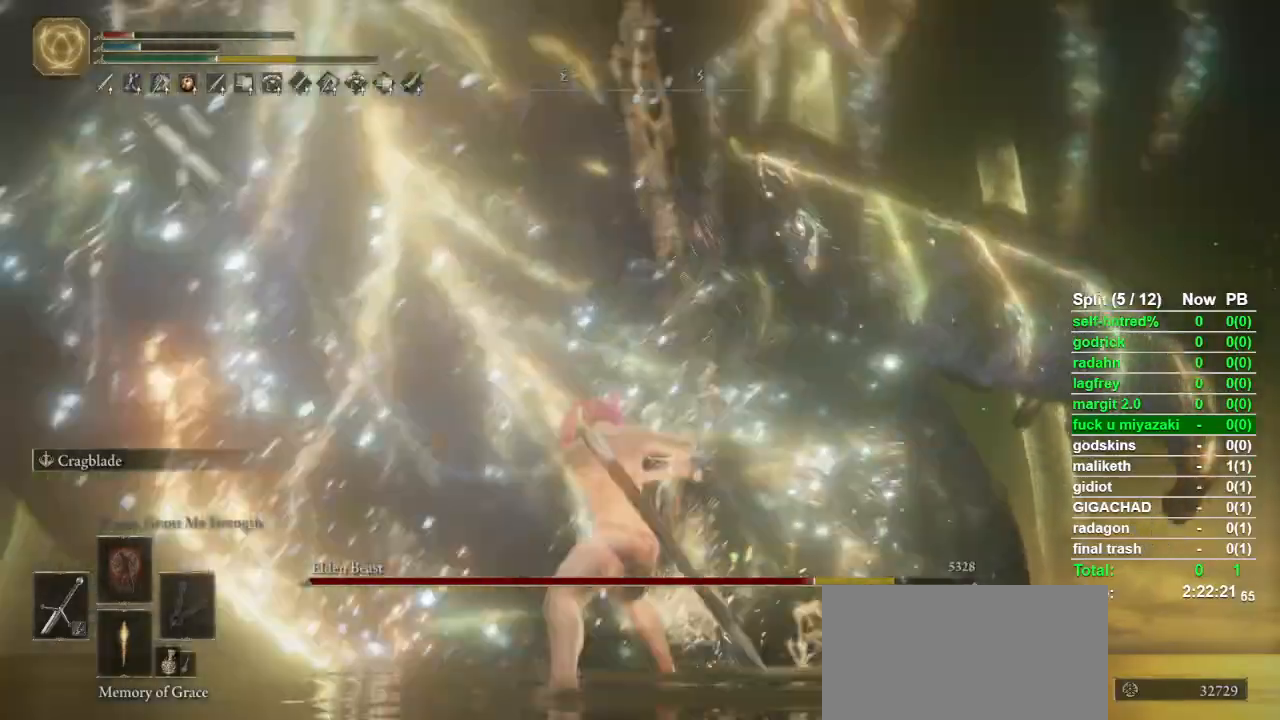
{"buttons": ["CIRCLE"], "left_stick": "up", "right_stick": "down", "events": [[200, "R2", "up"], [233, "CIRCLE", "down"], [433, "right_stick", "down"]]}
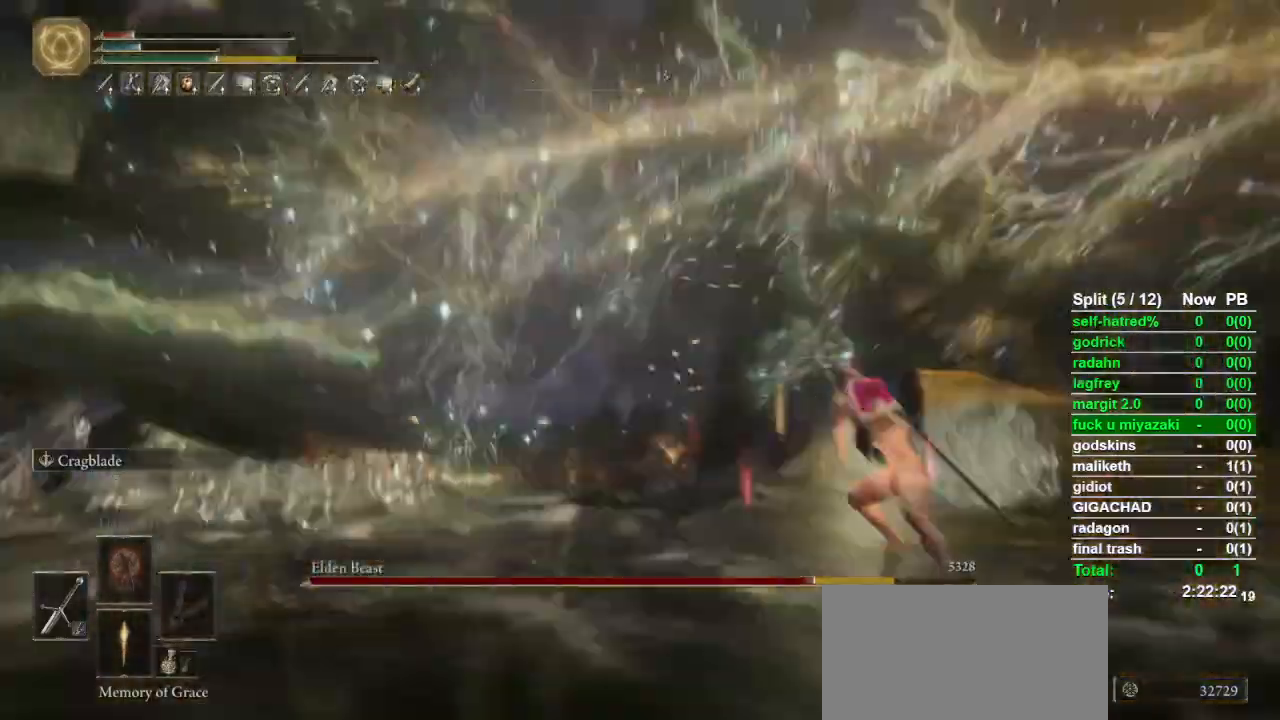
{"buttons": ["CIRCLE", "L1"], "left_stick": "up", "right_stick": "down-left", "events": [[33, "L1", "down"], [33, "right_stick", "center"], [200, "right_stick", "down-left"], [300, "right_stick", "center"], [467, "right_stick", "down-left"]]}
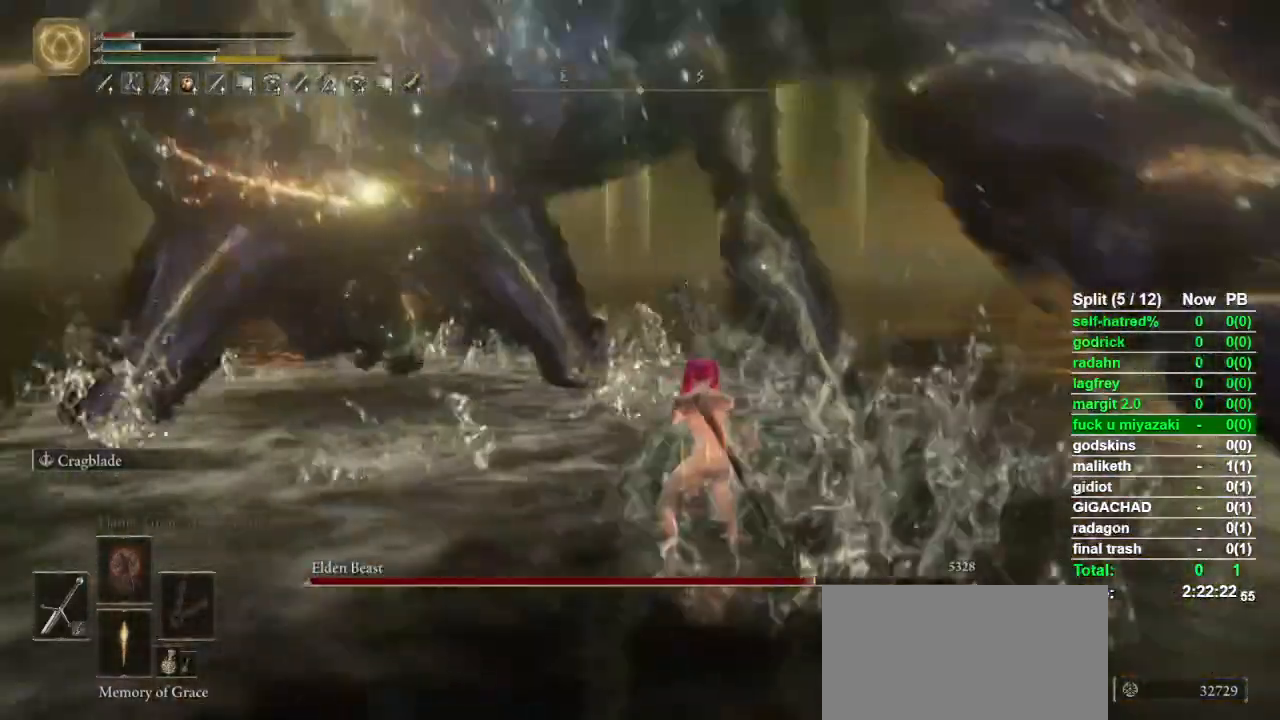
{"buttons": ["CIRCLE"], "left_stick": "up", "right_stick": "center", "events": [[33, "right_stick", "center"], [300, "L1", "up"]]}
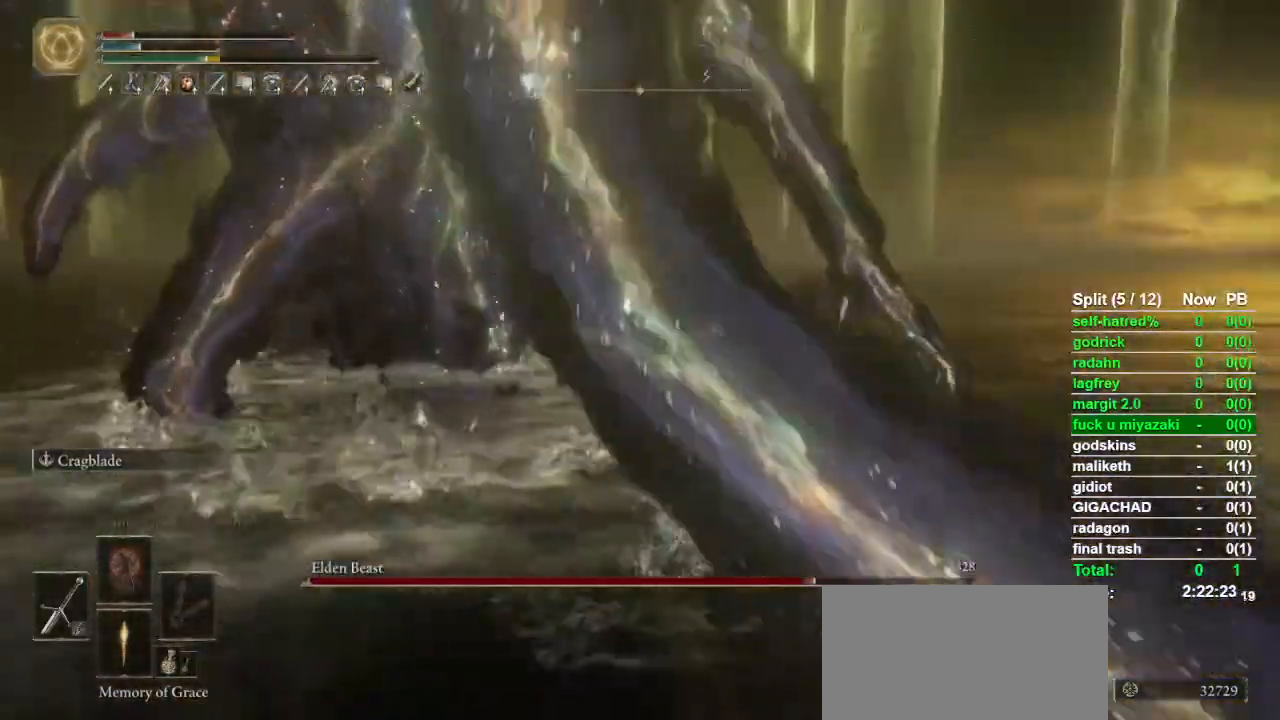
{"buttons": ["CIRCLE"], "left_stick": "up", "right_stick": "center", "events": []}
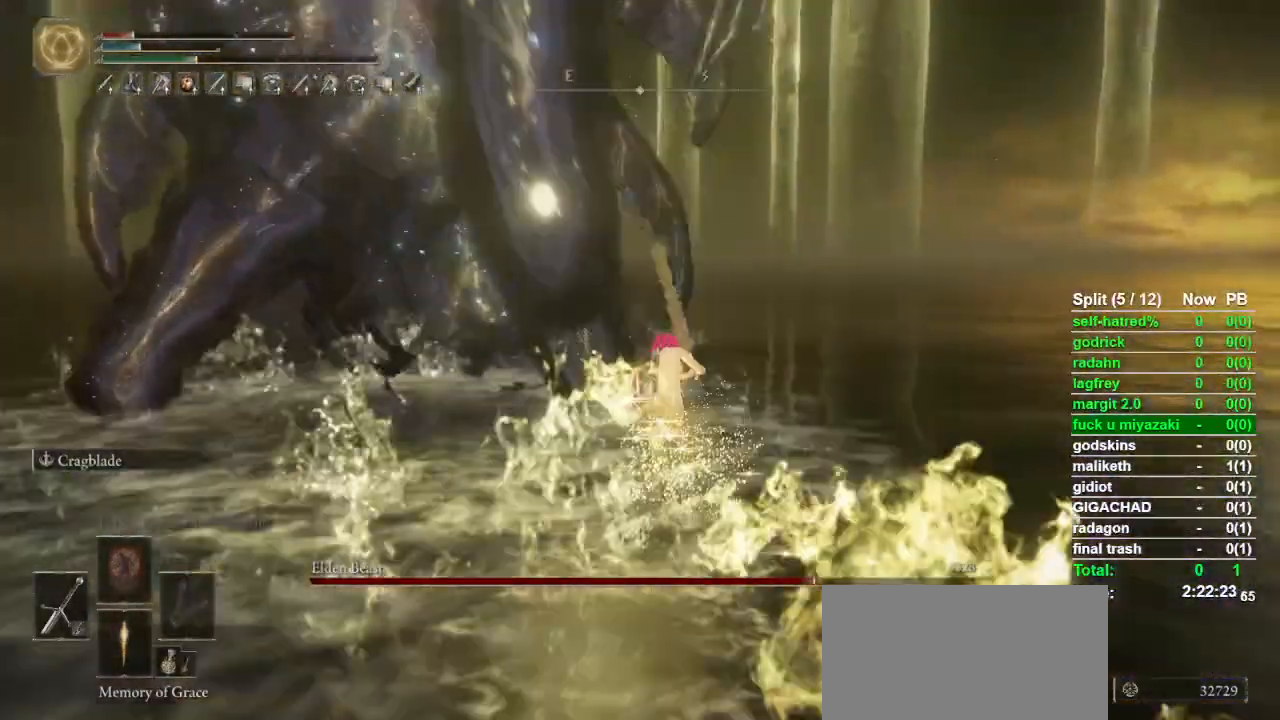
{"buttons": ["CIRCLE"], "left_stick": "up", "right_stick": "left", "events": [[433, "right_stick", "left"]]}
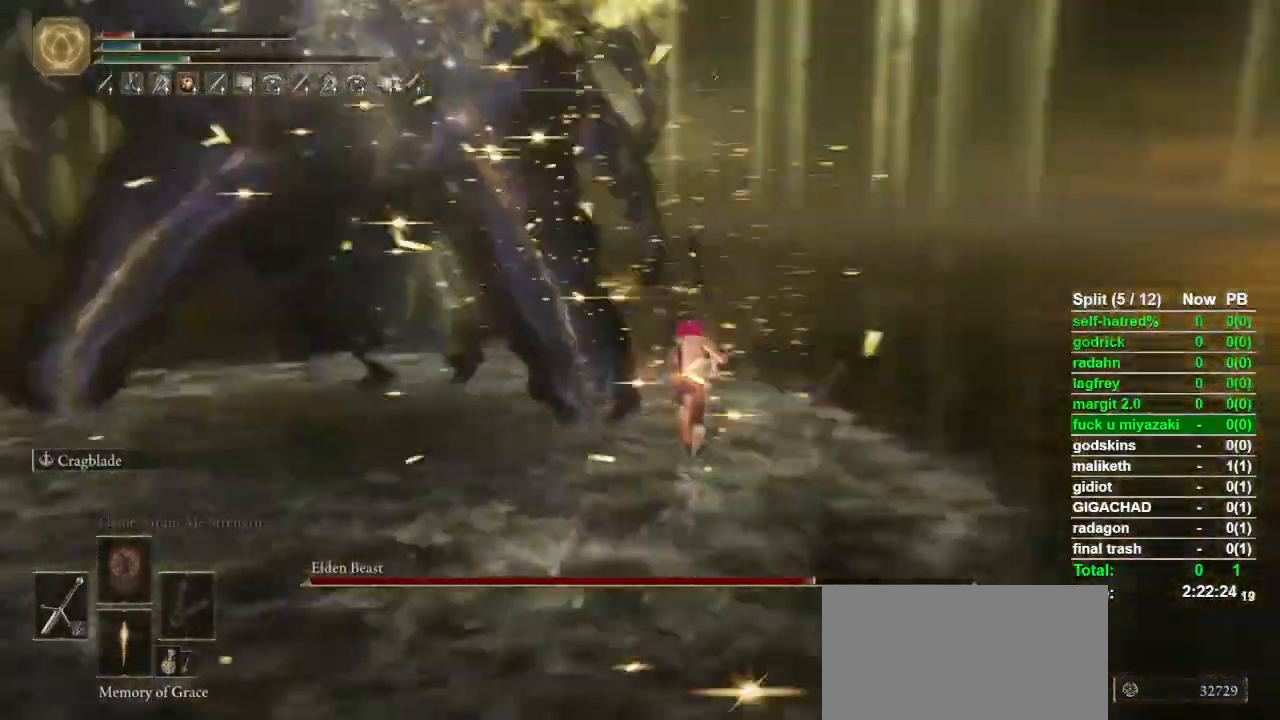
{"buttons": ["CIRCLE"], "left_stick": "up", "right_stick": "center", "events": [[33, "right_stick", "center"], [200, "right_stick", "left"], [300, "right_stick", "center"]]}
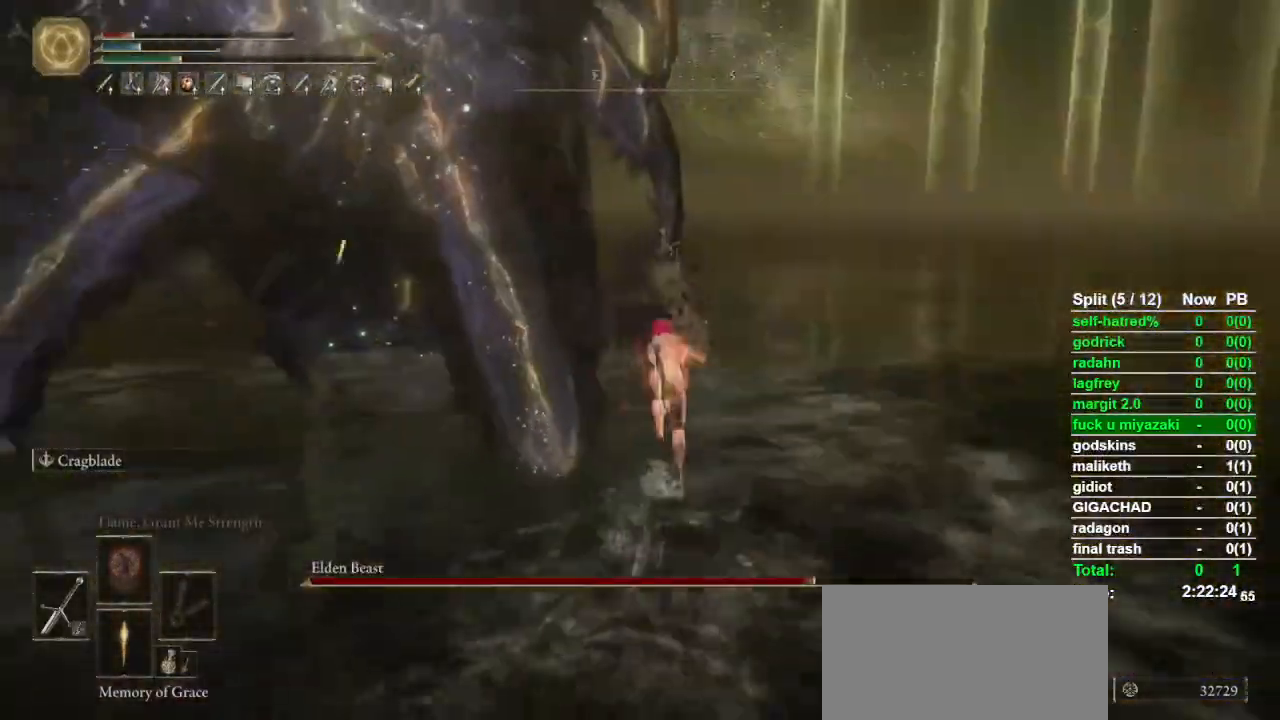
{"buttons": [], "left_stick": "up", "right_stick": "center", "events": [[100, "CIRCLE", "up"], [300, "right_stick", "up-left"], [433, "right_stick", "center"]]}
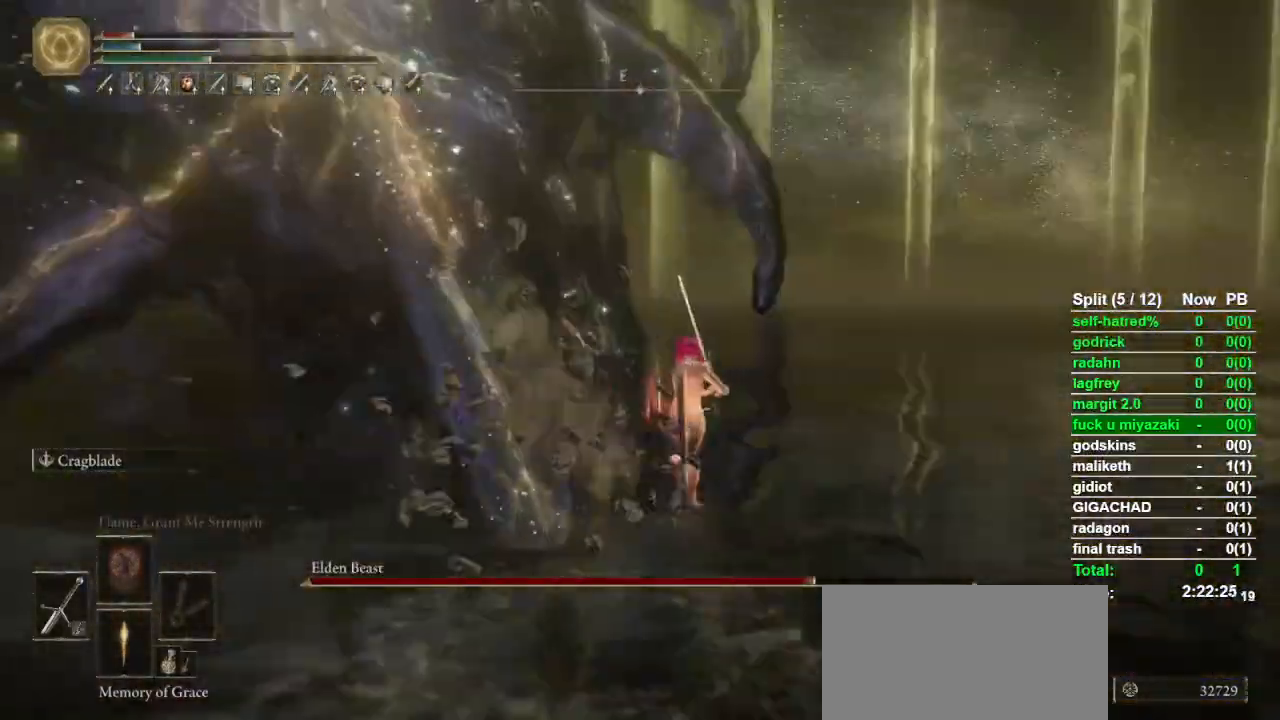
{"buttons": [], "left_stick": "up", "right_stick": "left", "events": [[233, "right_stick", "left"], [367, "right_stick", "center"], [500, "right_stick", "left"]]}
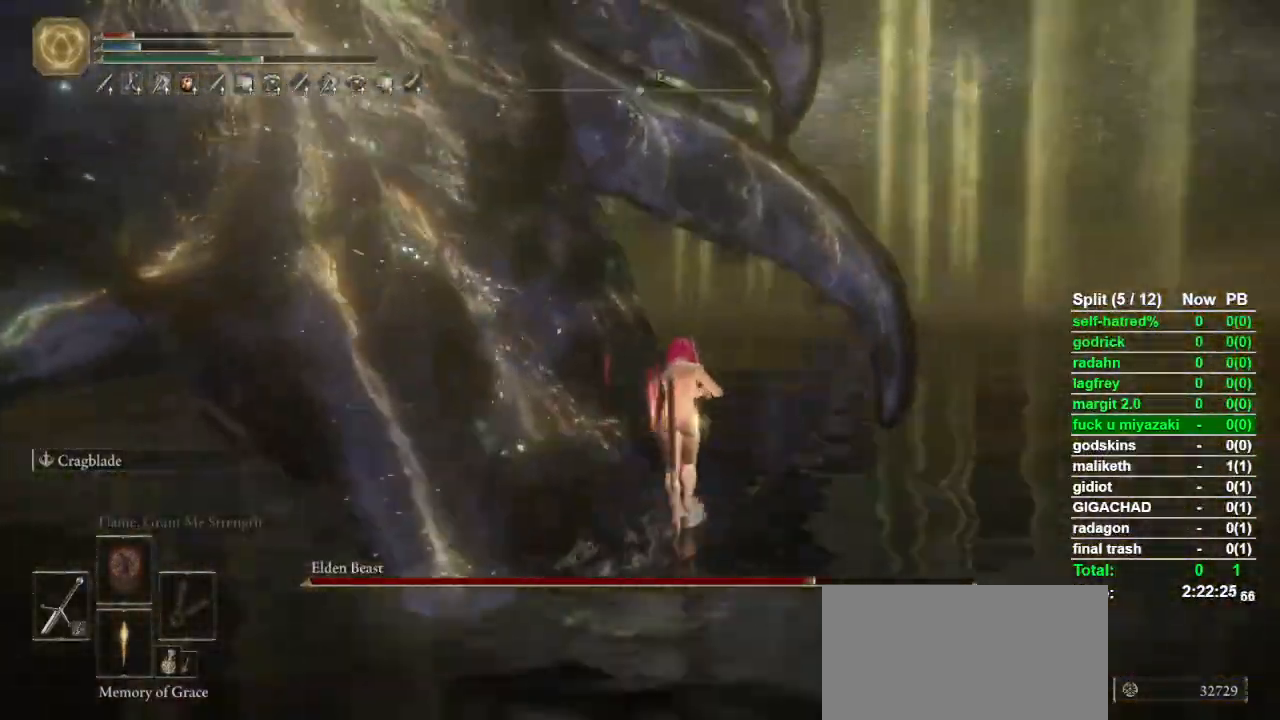
{"buttons": ["R2"], "left_stick": "up", "right_stick": "center"}
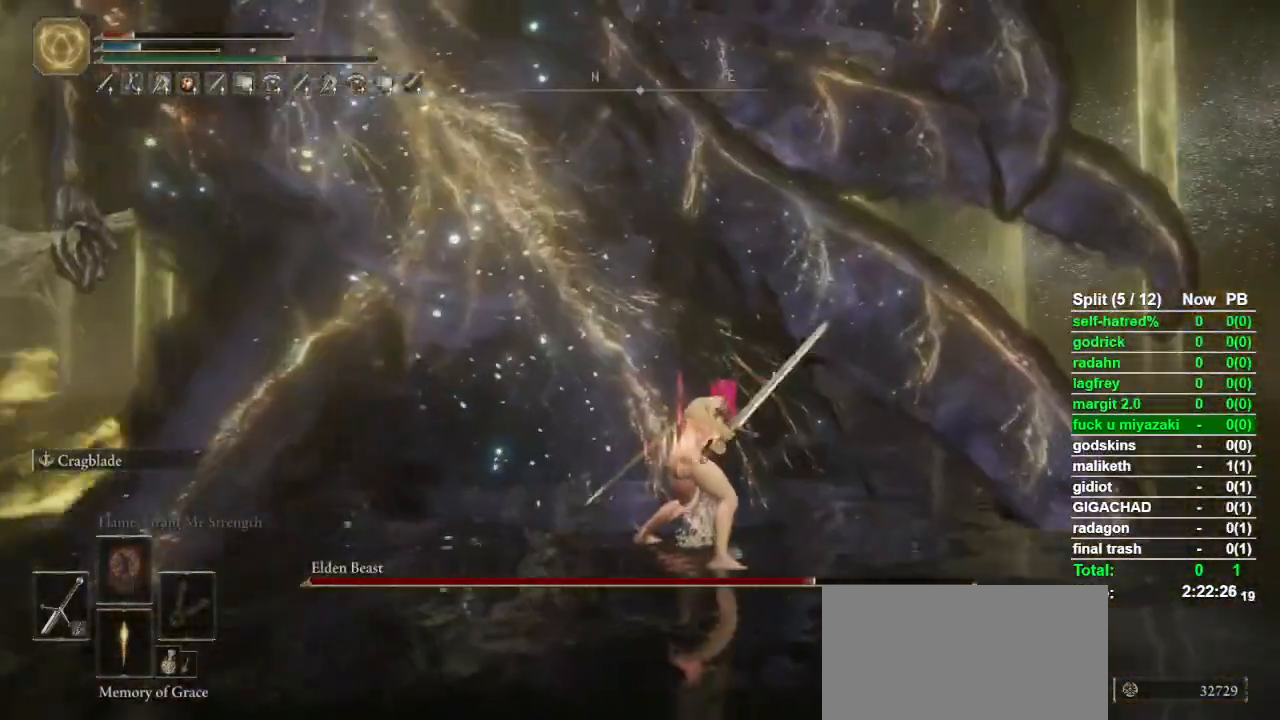
{"buttons": ["R2"], "left_stick": "up", "right_stick": "center", "events": [[100, "right_stick", "down-left"], [400, "right_stick", "center"]]}
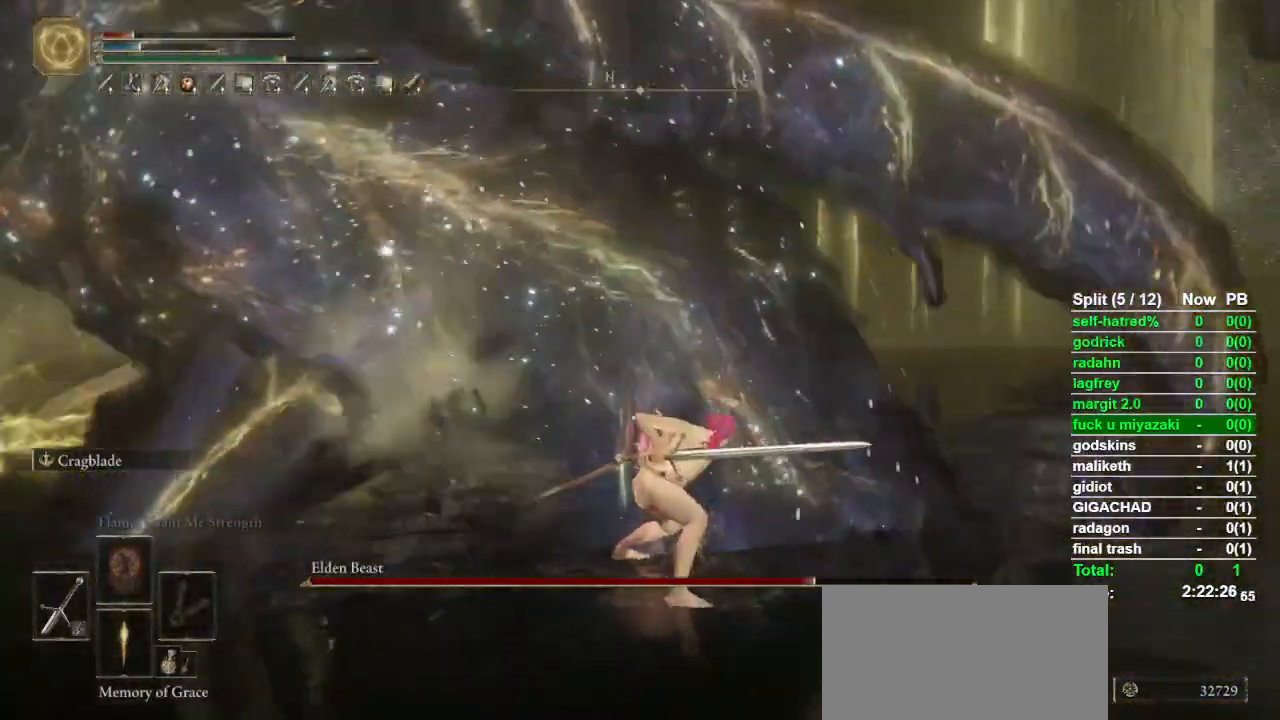
{"buttons": ["R2"], "left_stick": "up", "right_stick": "center", "events": []}
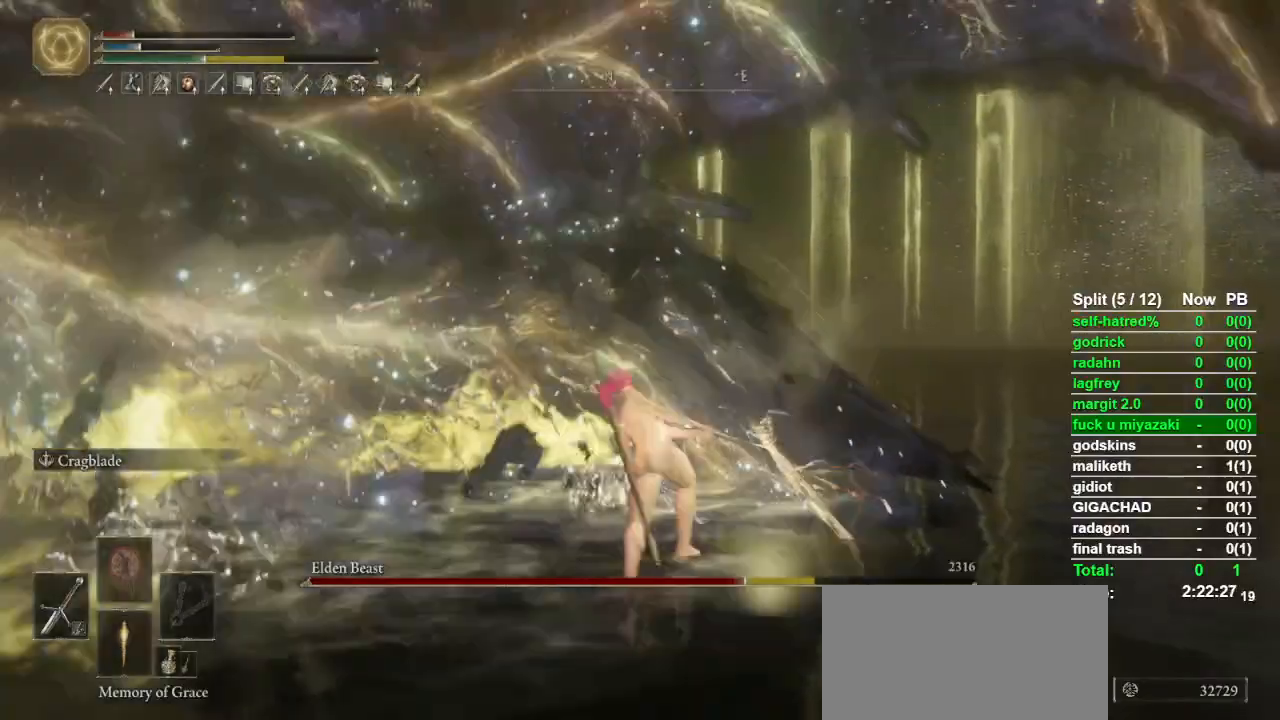
{"buttons": ["R2"], "left_stick": "up", "right_stick": "center", "events": [[367, "R2", "up"], [433, "R2", "down"]]}
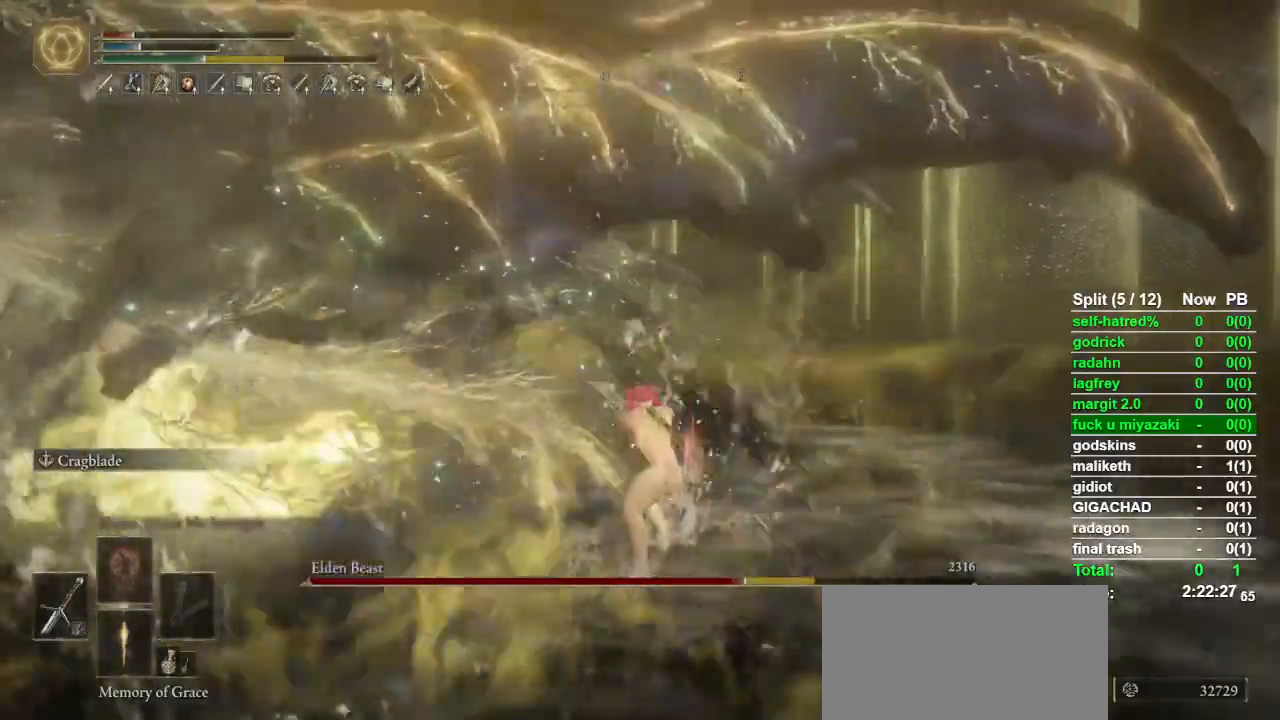
{"buttons": ["R2"], "left_stick": "up", "right_stick": "center", "events": [[100, "right_stick", "down-left"], [167, "right_stick", "center"]]}
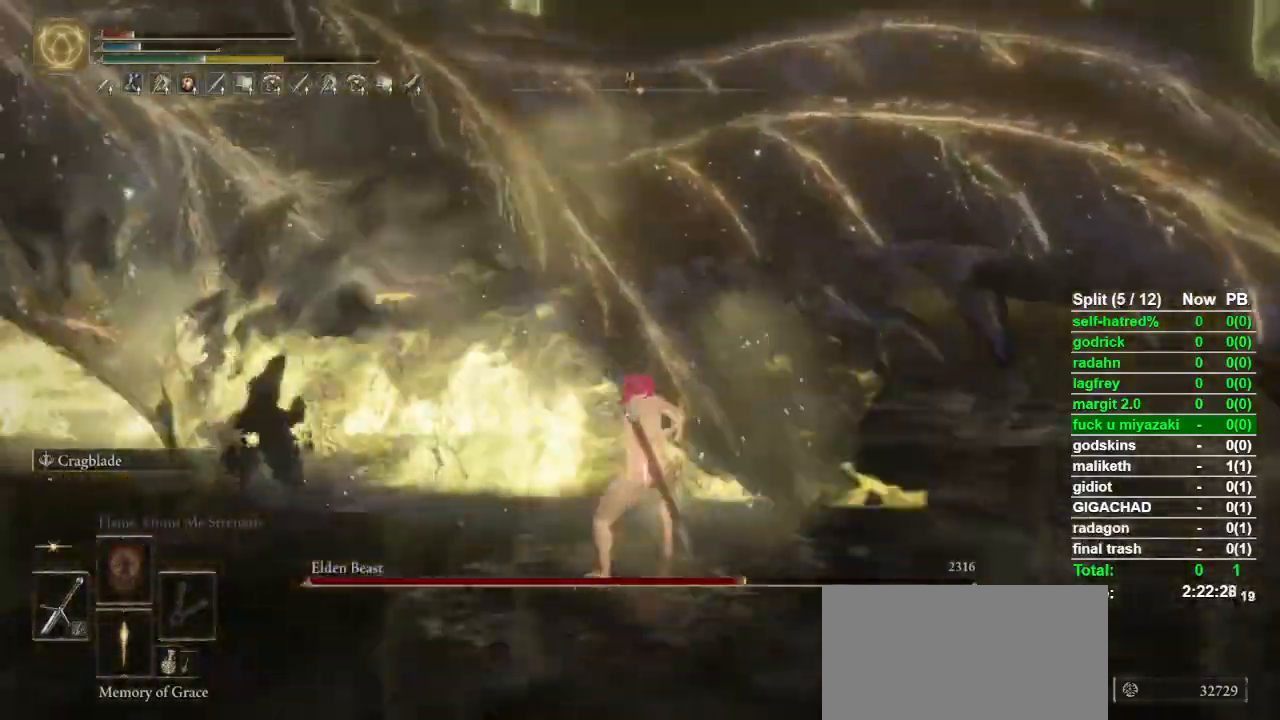
{"buttons": ["R2"], "left_stick": "up", "right_stick": "center", "events": []}